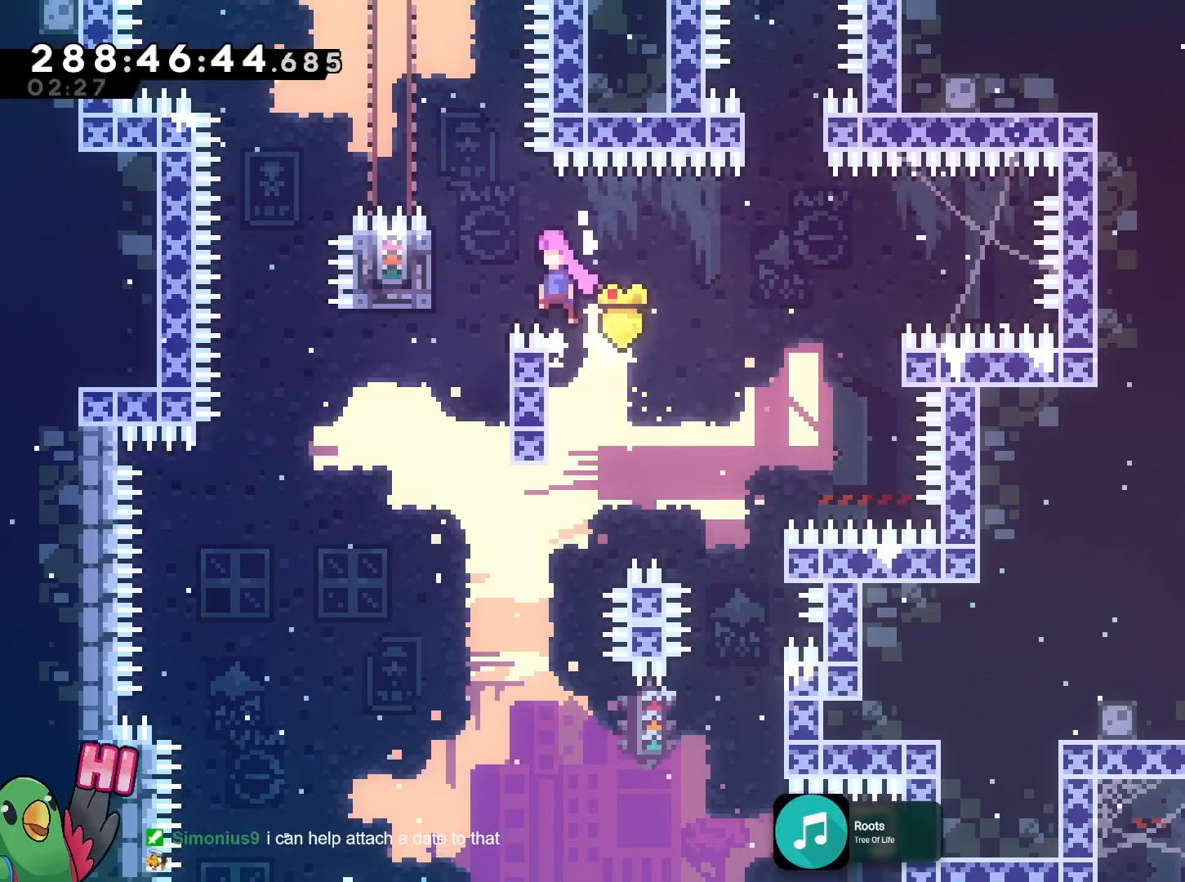
Gameplay with a controller (Nintendo layout); each line is a JSON object with the inputs held at the frame after it. "events" lists button and stick changes between this image and that frame as [ms after this image, input, new state], when the widget could be followed in between. Not read: DPAD_DOWN HOME L2 L3 R1 R3 SELECT START.
{"buttons": [], "left_stick": "center", "right_stick": "center", "events": [[100, "B", "up"], [150, "left_stick", "left"], [434, "left_stick", "center"]]}
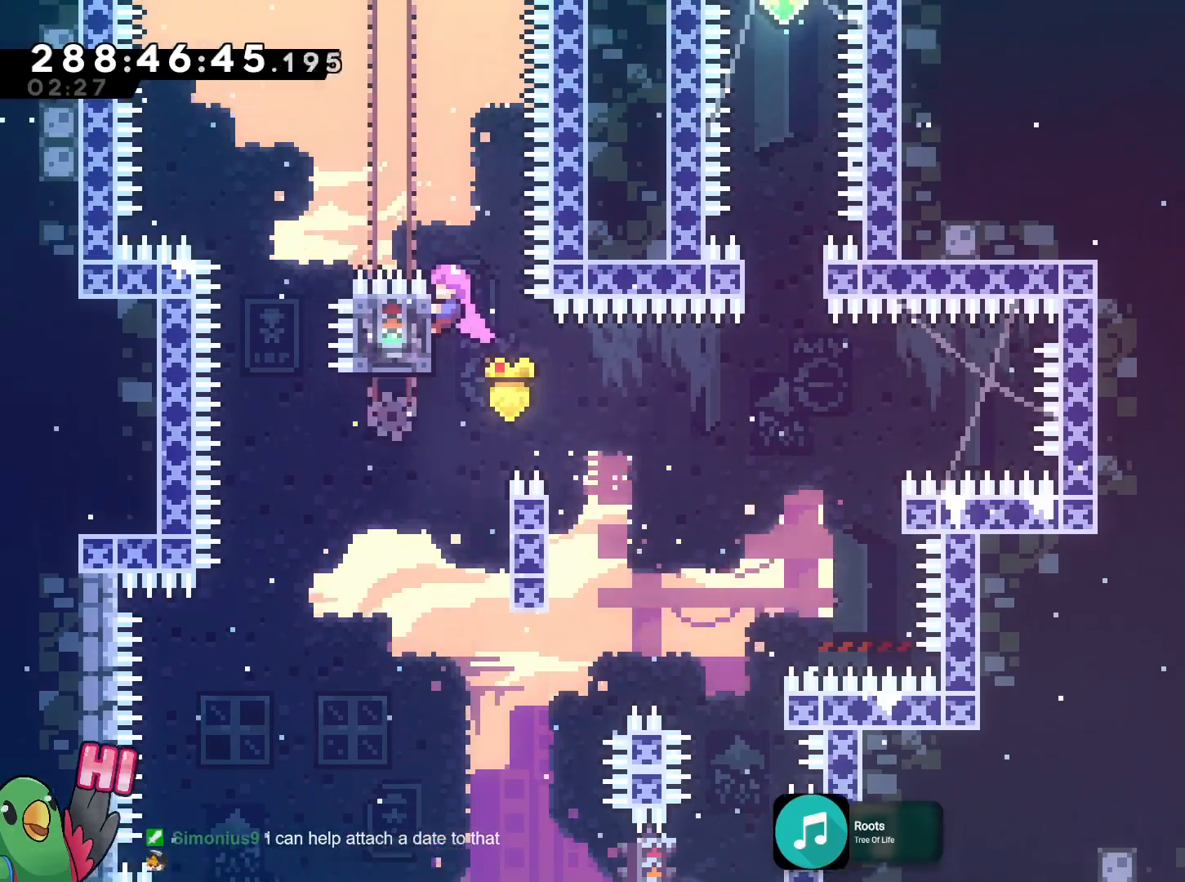
{"buttons": [], "left_stick": "center", "right_stick": "center", "events": []}
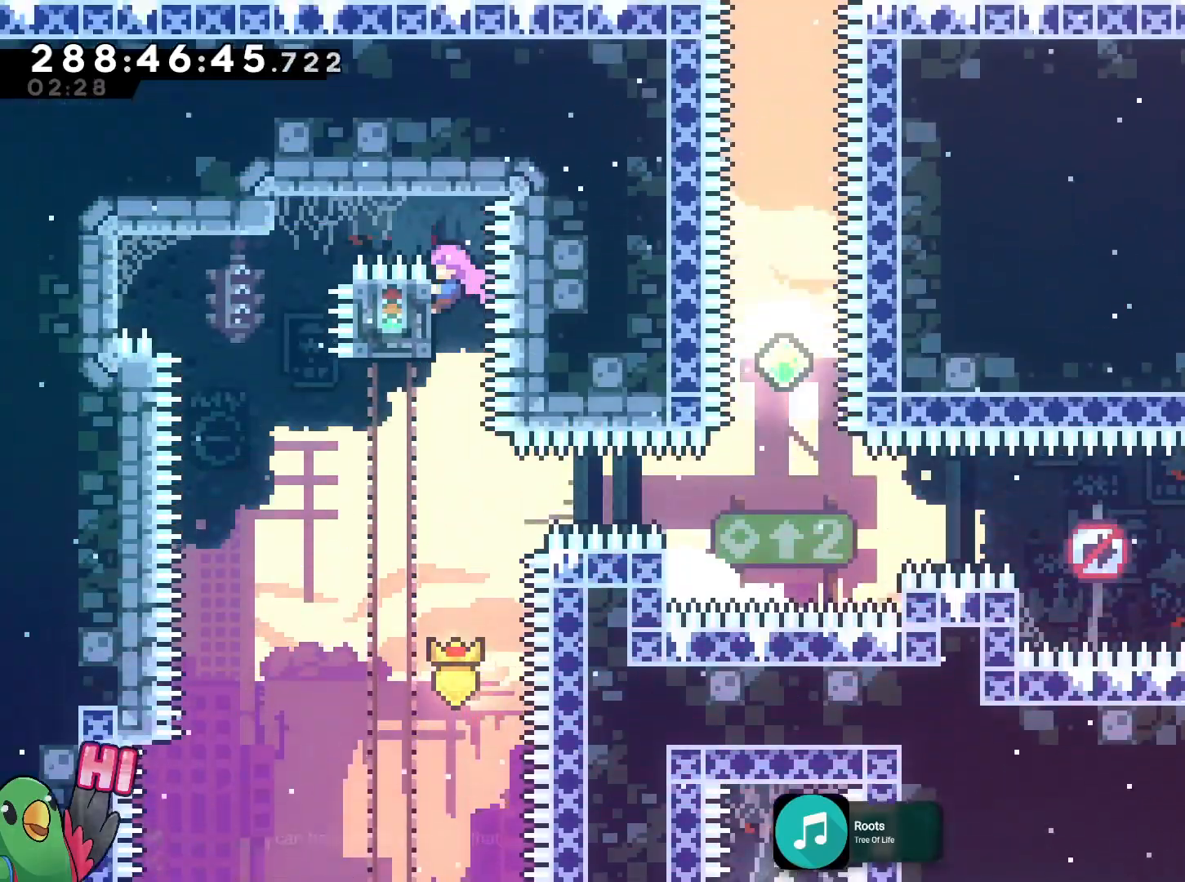
{"buttons": [], "left_stick": "right", "right_stick": "center", "events": [[300, "left_stick", "right"]]}
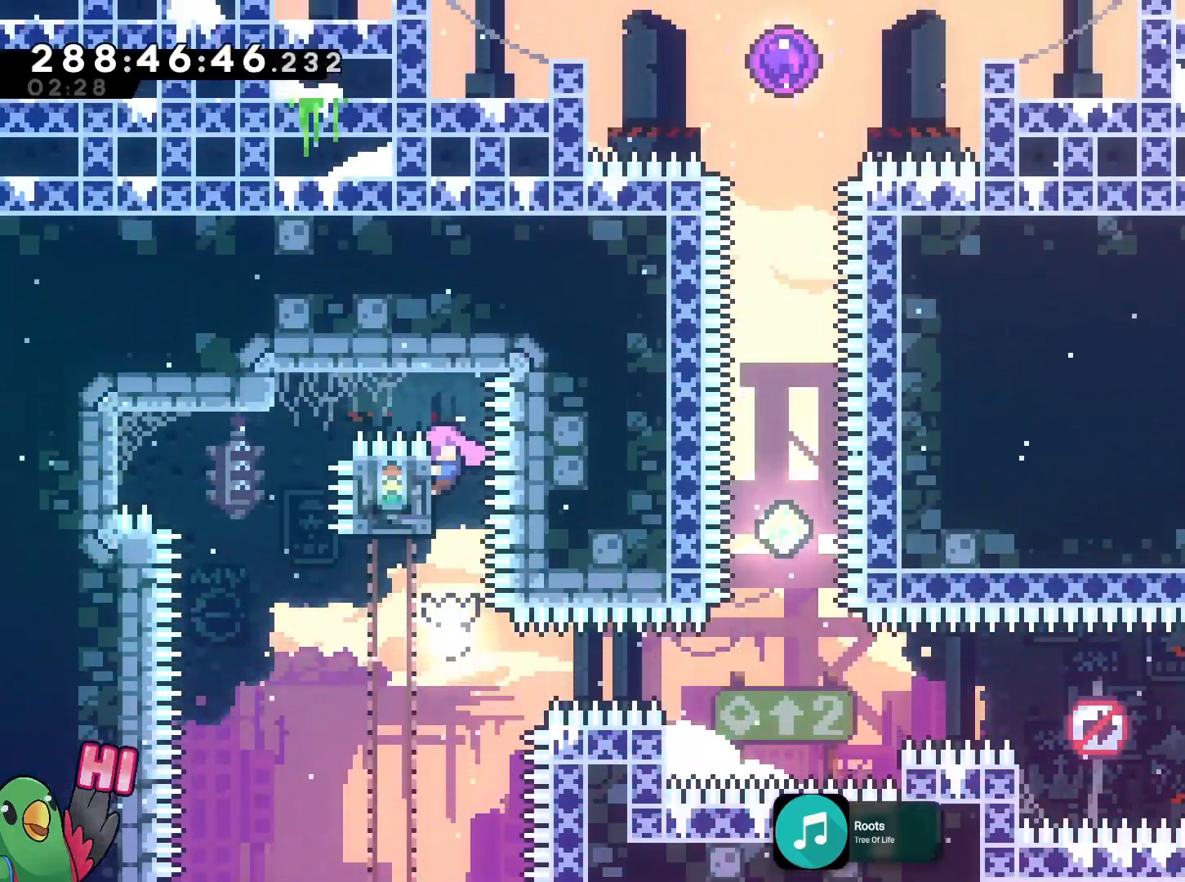
{"buttons": [], "left_stick": "right", "right_stick": "center", "events": []}
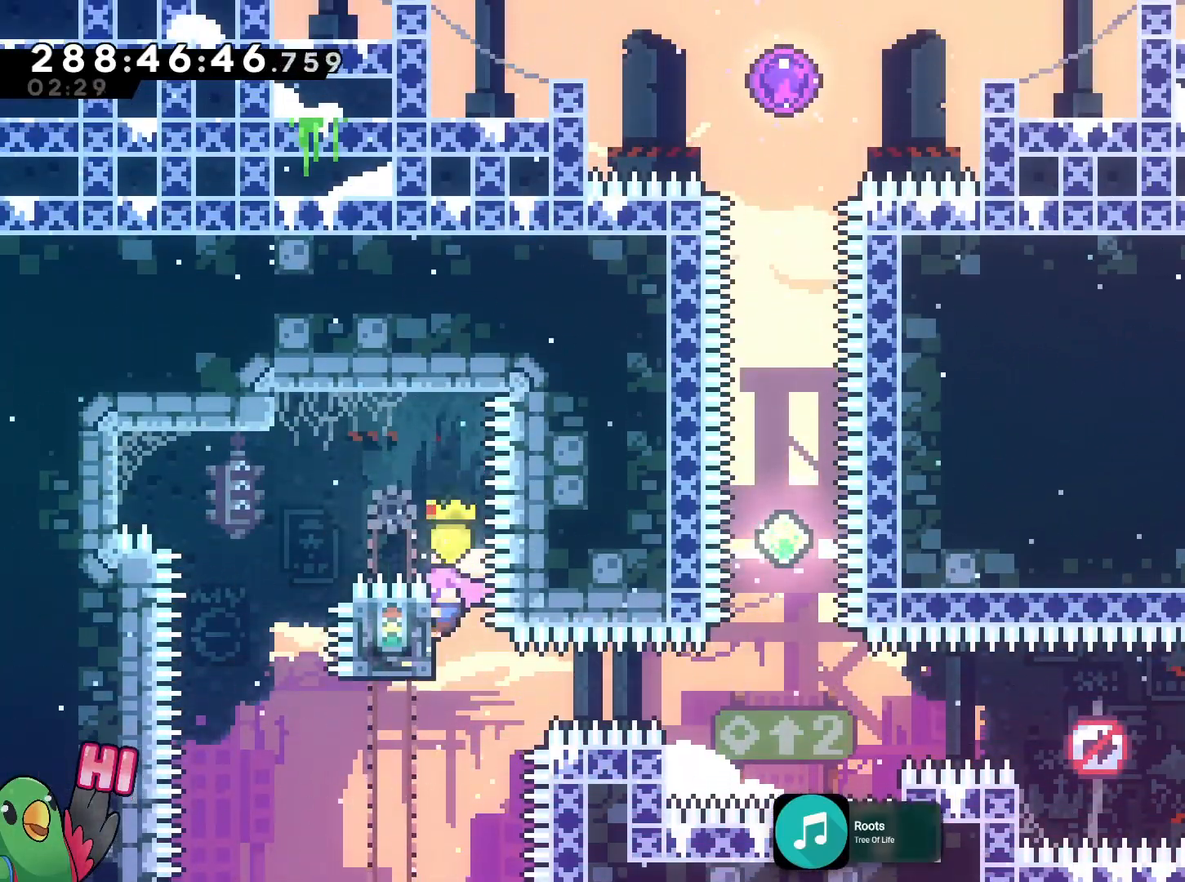
{"buttons": [], "left_stick": "right", "right_stick": "center", "events": [[200, "Y", "down"], [350, "Y", "up"]]}
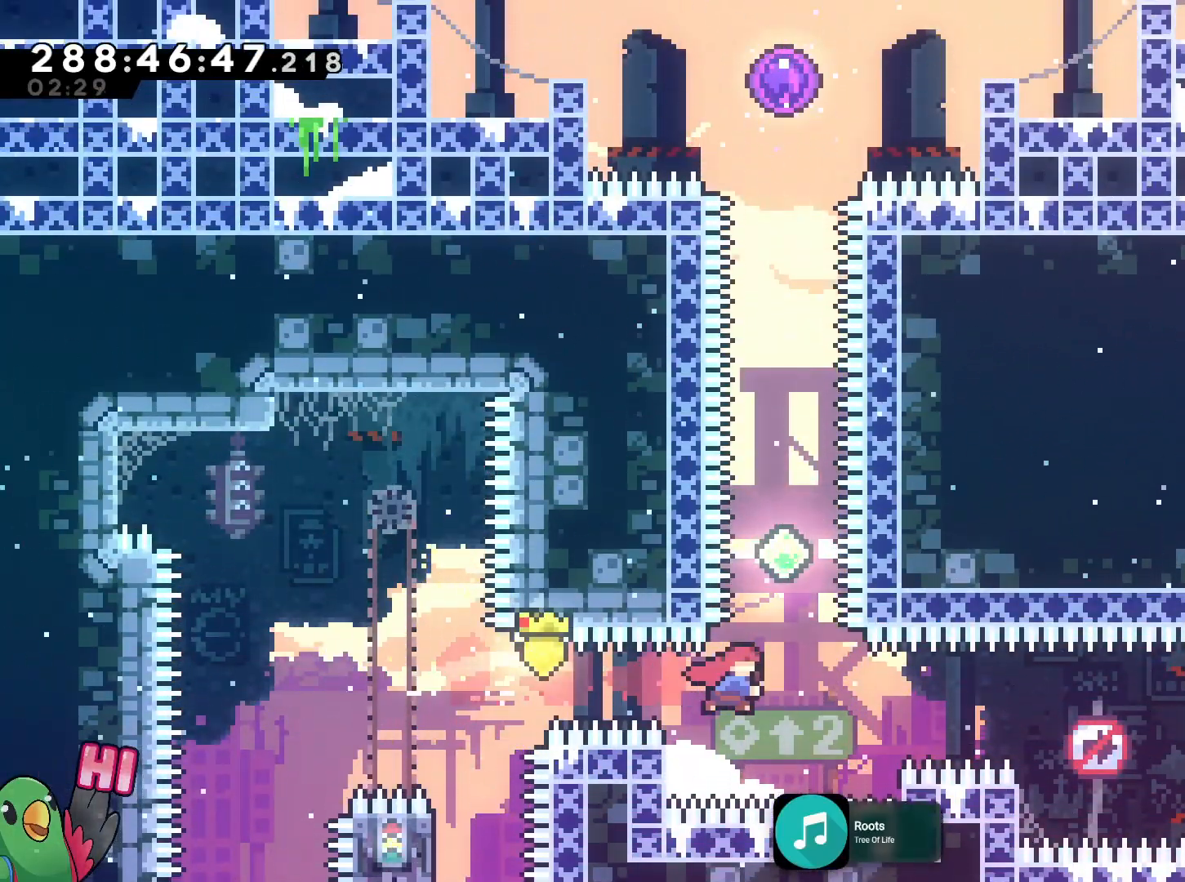
{"buttons": ["Y"], "left_stick": "up", "right_stick": "center", "events": [[84, "left_stick", "up"], [134, "Y", "down"], [267, "Y", "up"], [451, "Y", "down"]]}
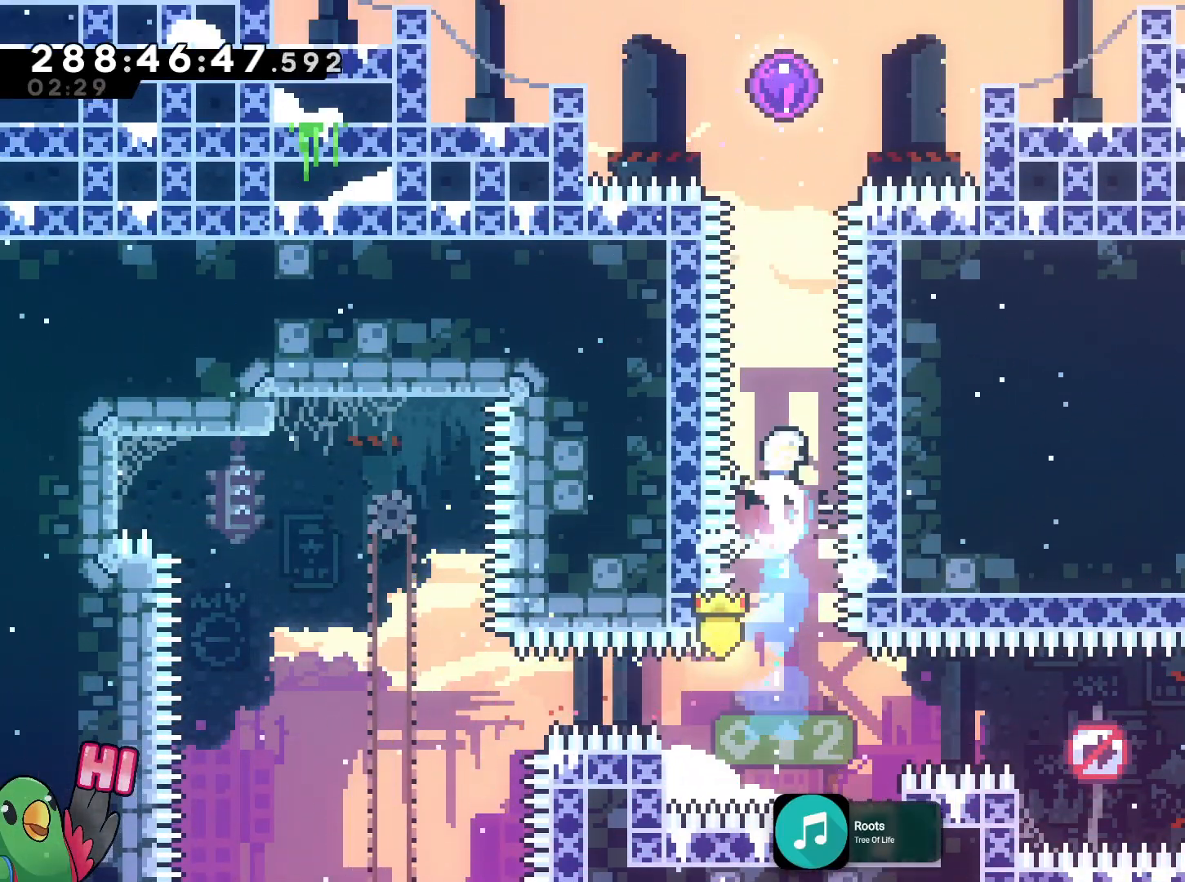
{"buttons": [], "left_stick": "up", "right_stick": "center", "events": [[100, "Y", "up"], [267, "Y", "down"], [450, "Y", "up"]]}
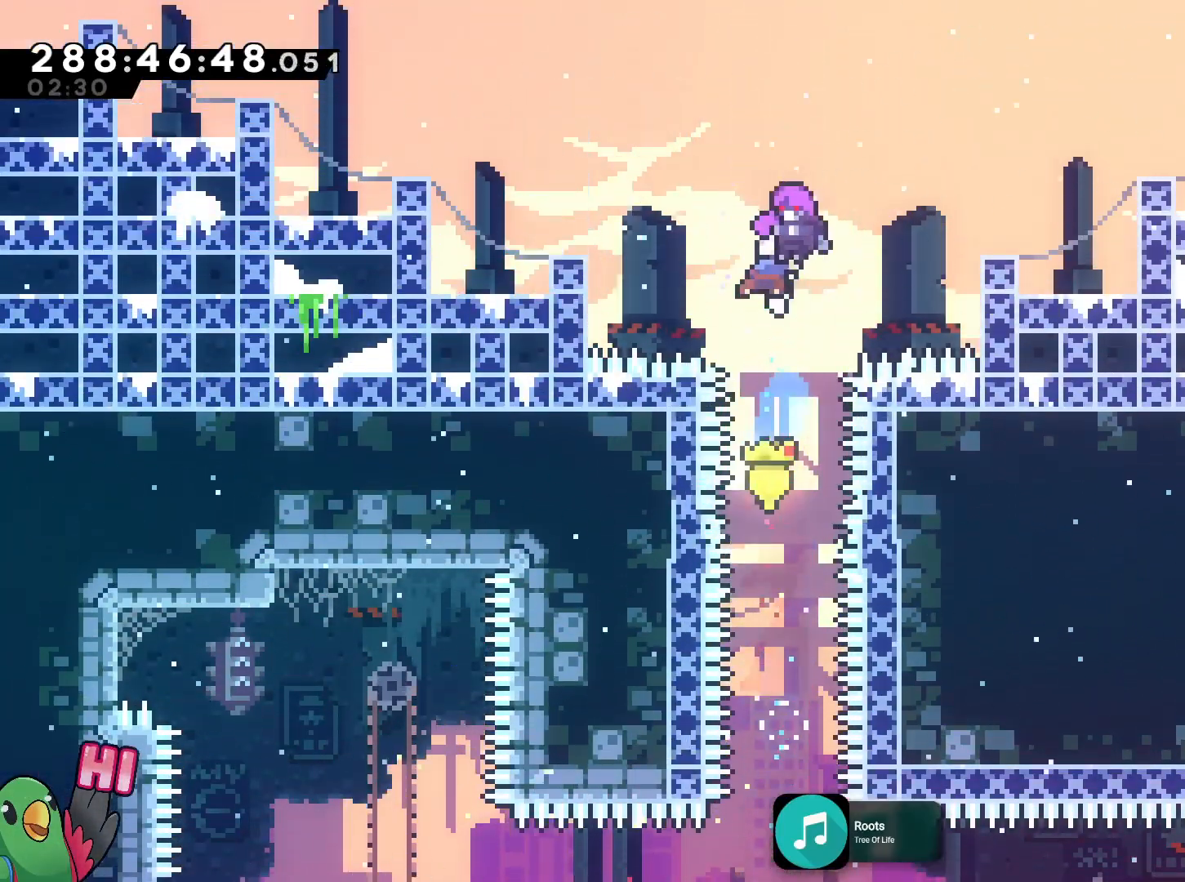
{"buttons": [], "left_stick": "up", "right_stick": "center", "events": []}
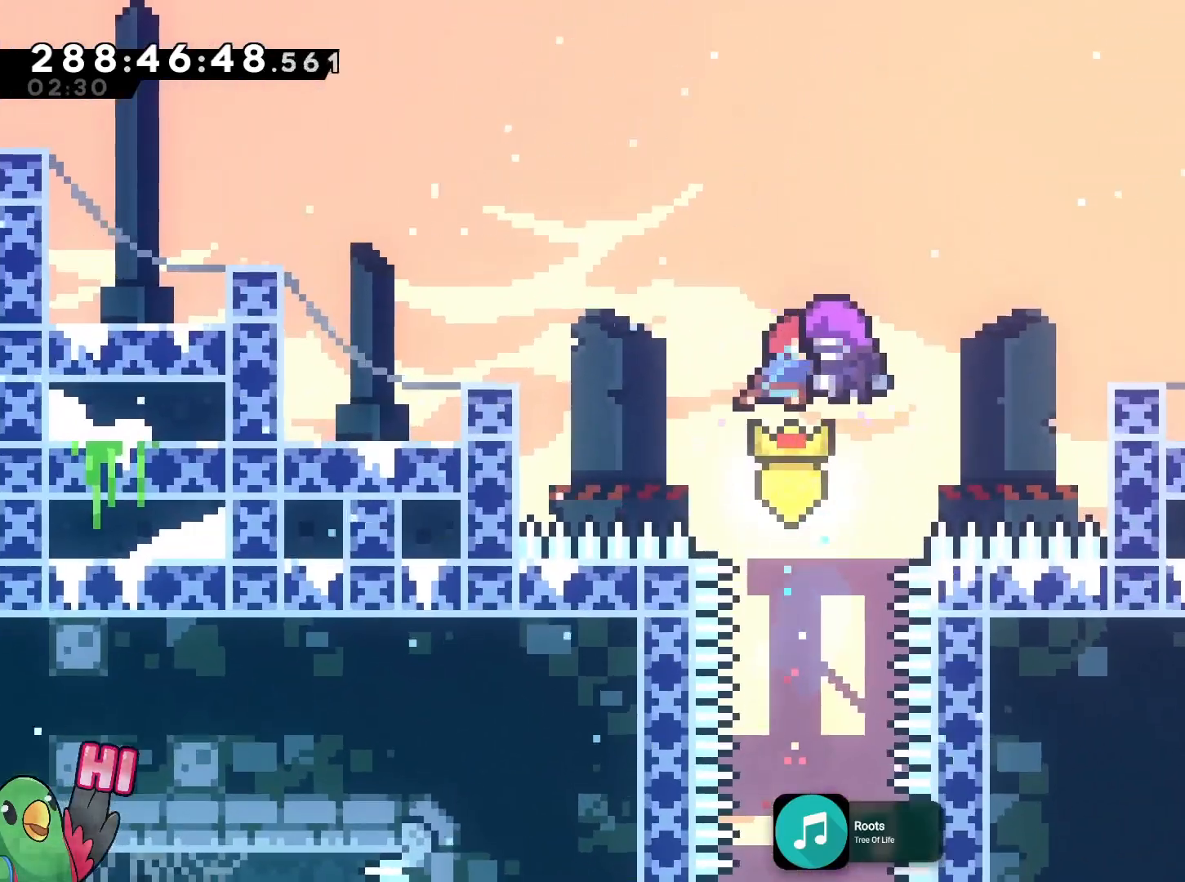
{"buttons": [], "left_stick": "center", "right_stick": "center", "events": [[17, "left_stick", "center"]]}
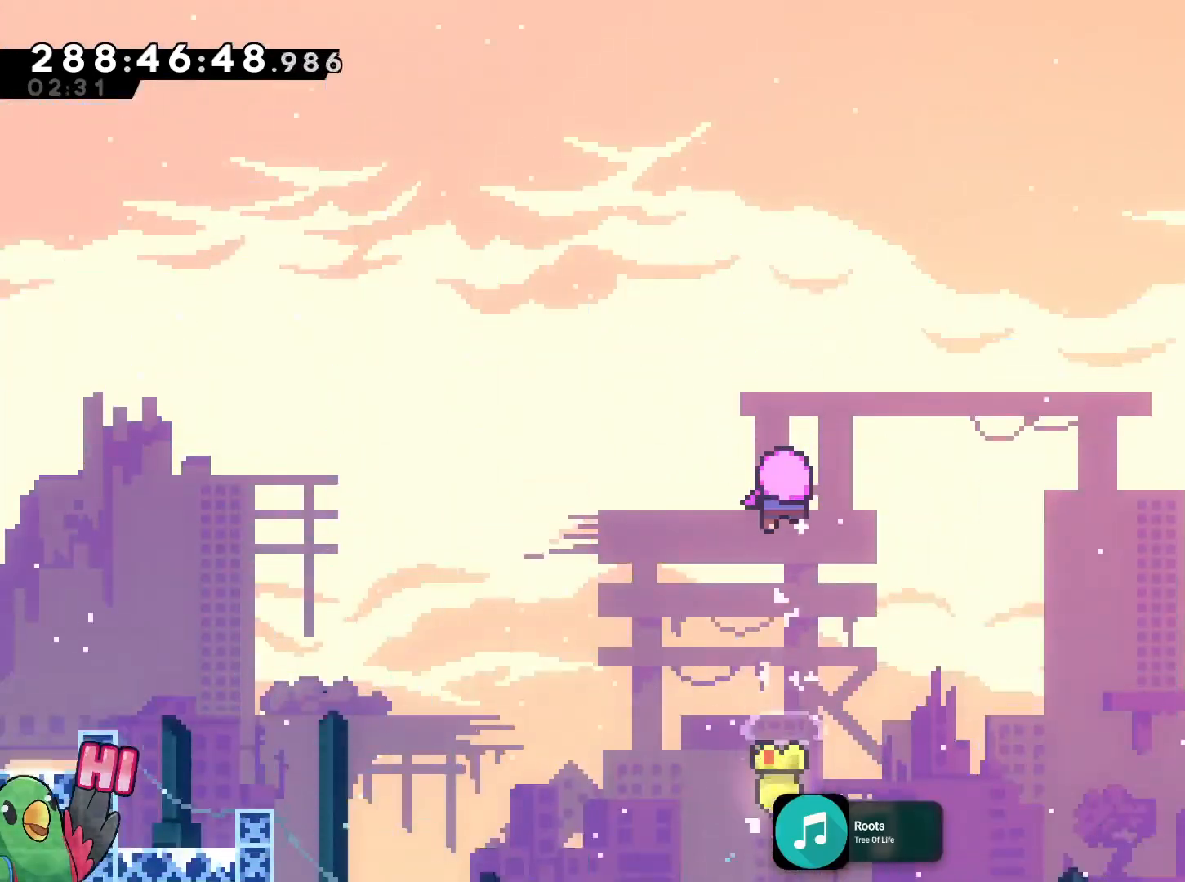
{"buttons": [], "left_stick": "center", "right_stick": "center", "events": [[150, "R2", "down"], [251, "R2", "up"]]}
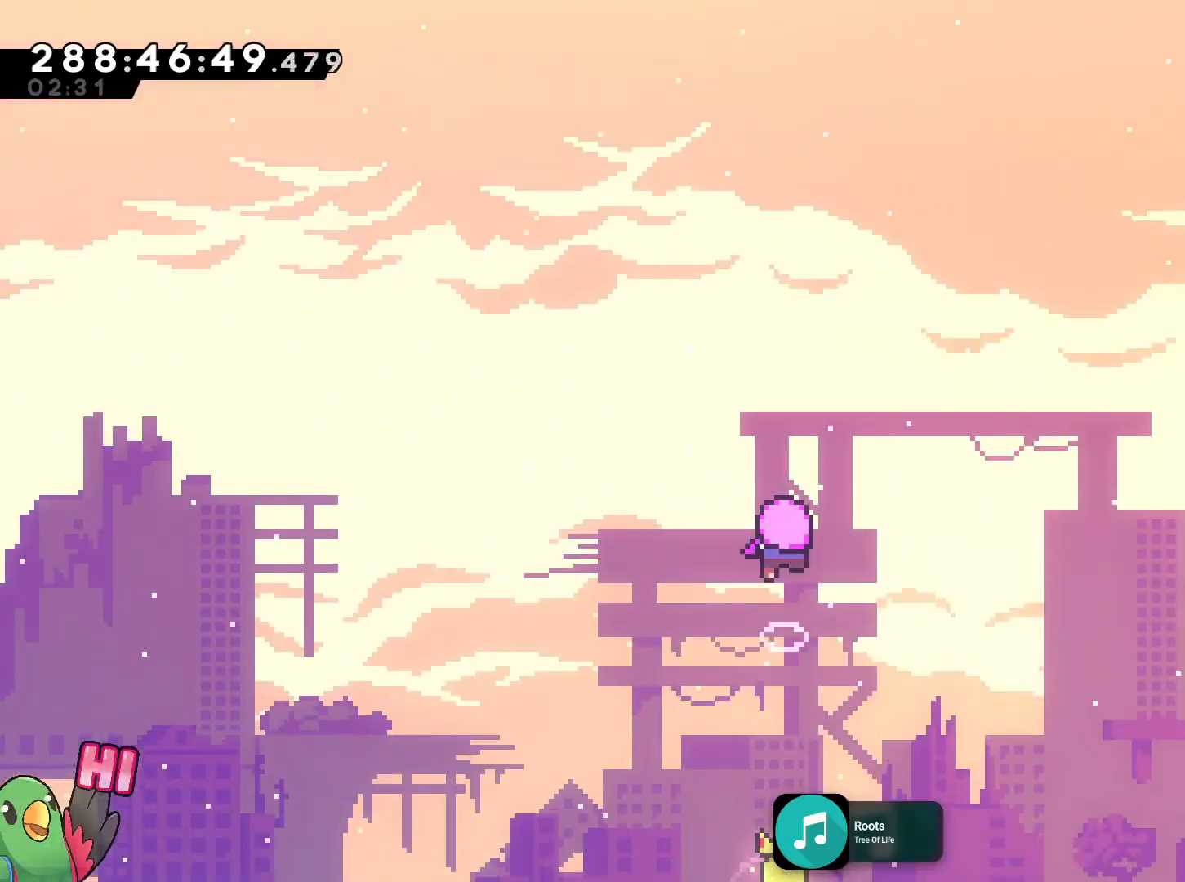
{"buttons": [], "left_stick": "center", "right_stick": "center", "events": [[150, "B", "down"], [267, "B", "up"]]}
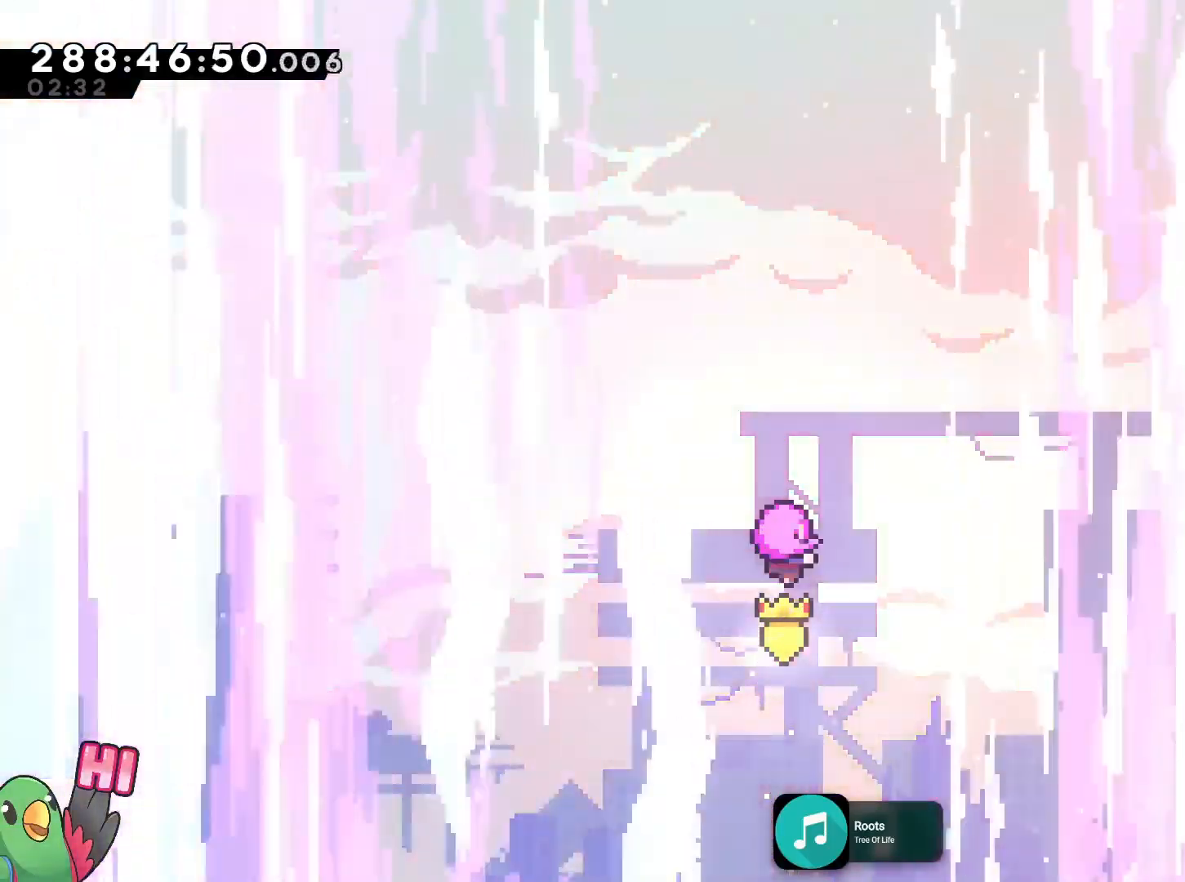
{"buttons": [], "left_stick": "center", "right_stick": "center", "events": [[66, "B", "down"], [116, "B", "up"]]}
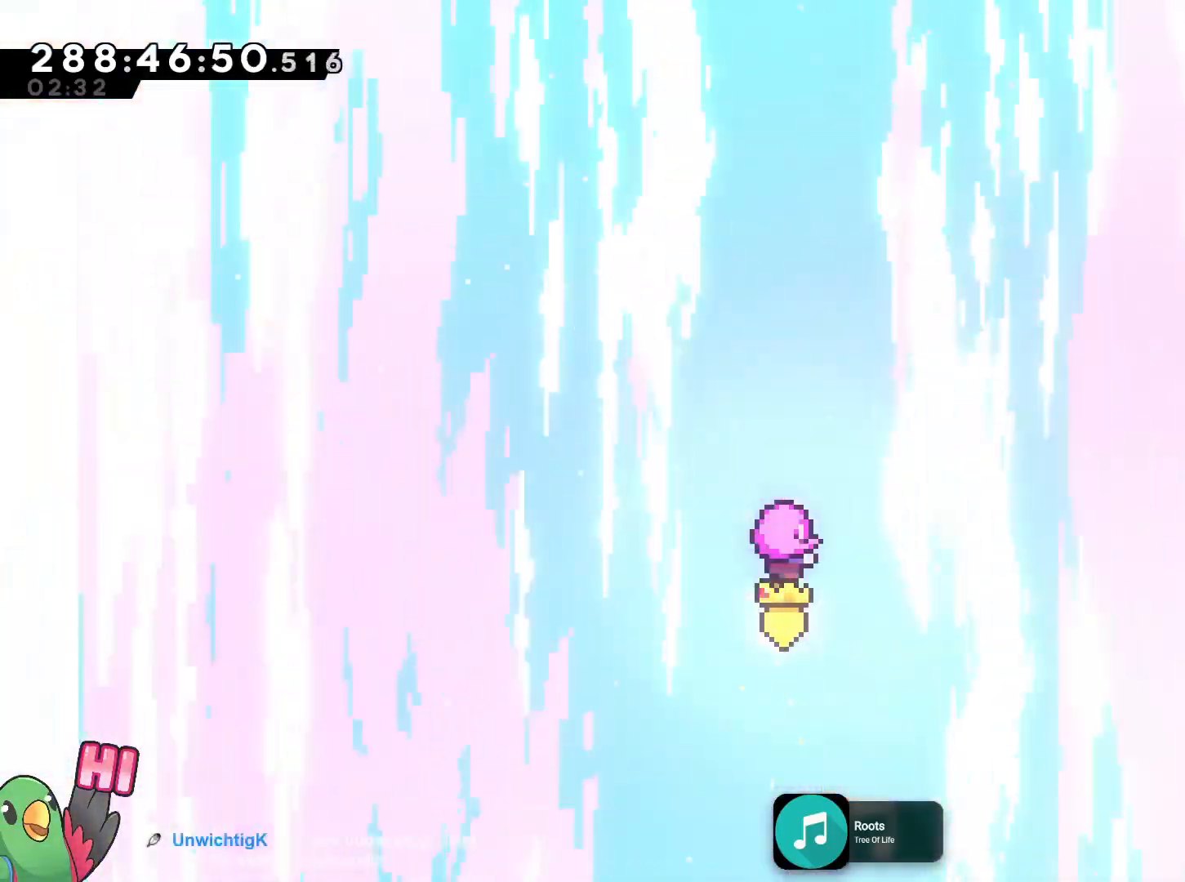
{"buttons": [], "left_stick": "center", "right_stick": "center", "events": [[401, "B", "down"], [467, "B", "up"]]}
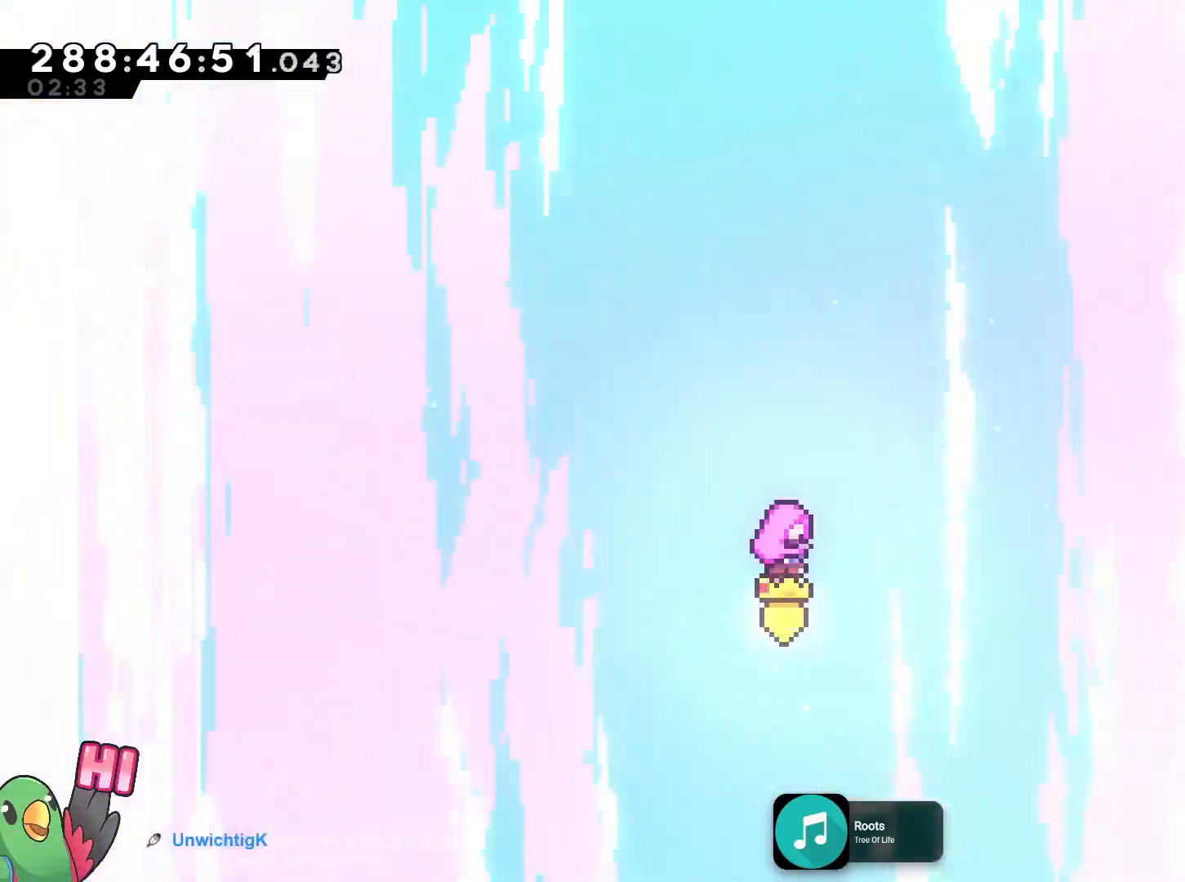
{"buttons": [], "left_stick": "center", "right_stick": "center", "events": []}
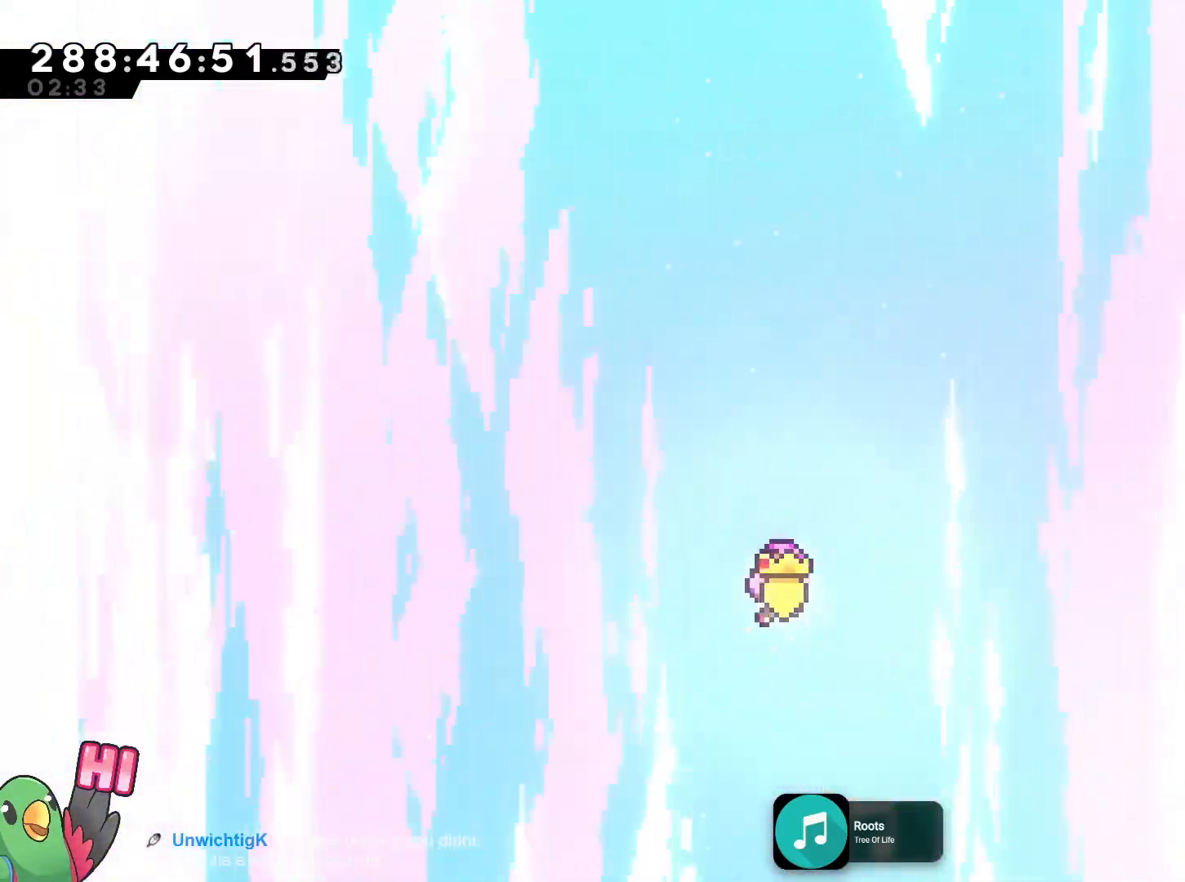
{"buttons": [], "left_stick": "center", "right_stick": "center", "events": []}
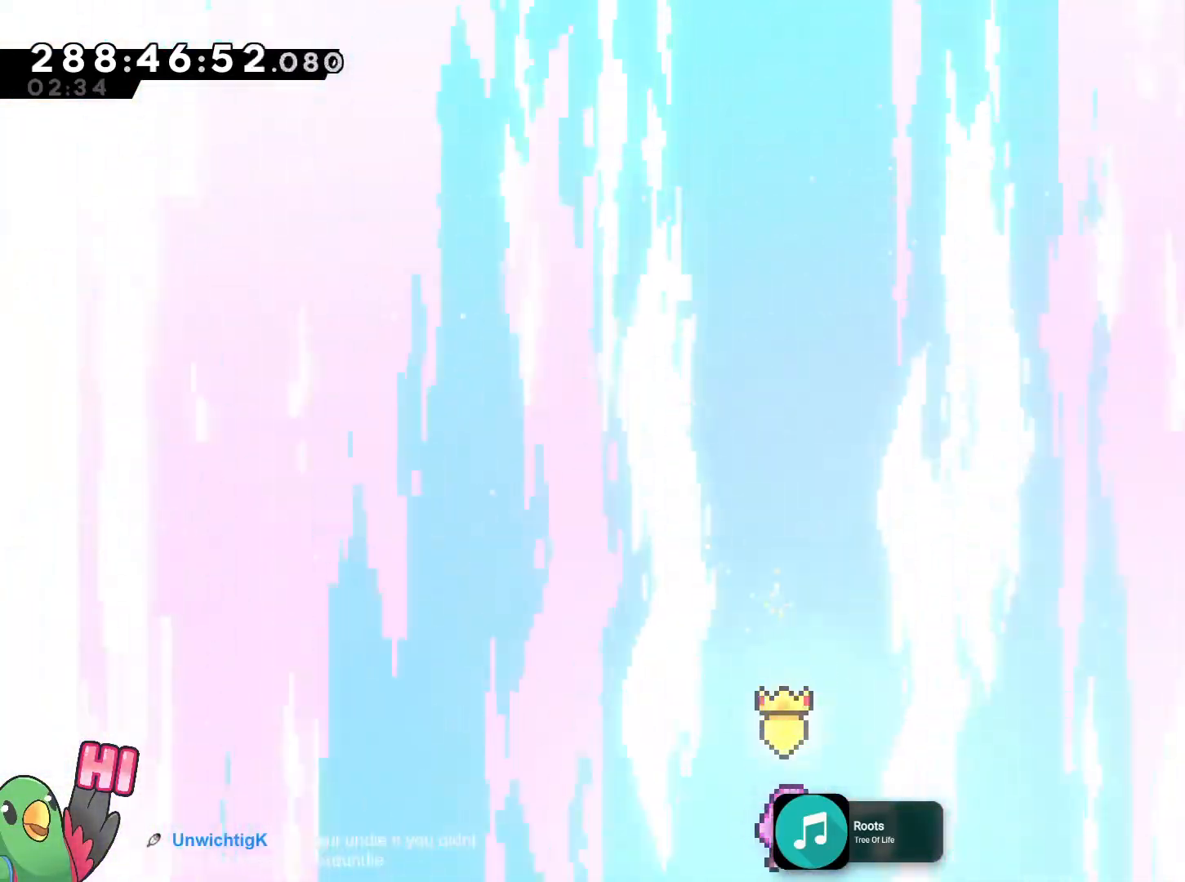
{"buttons": [], "left_stick": "center", "right_stick": "center", "events": []}
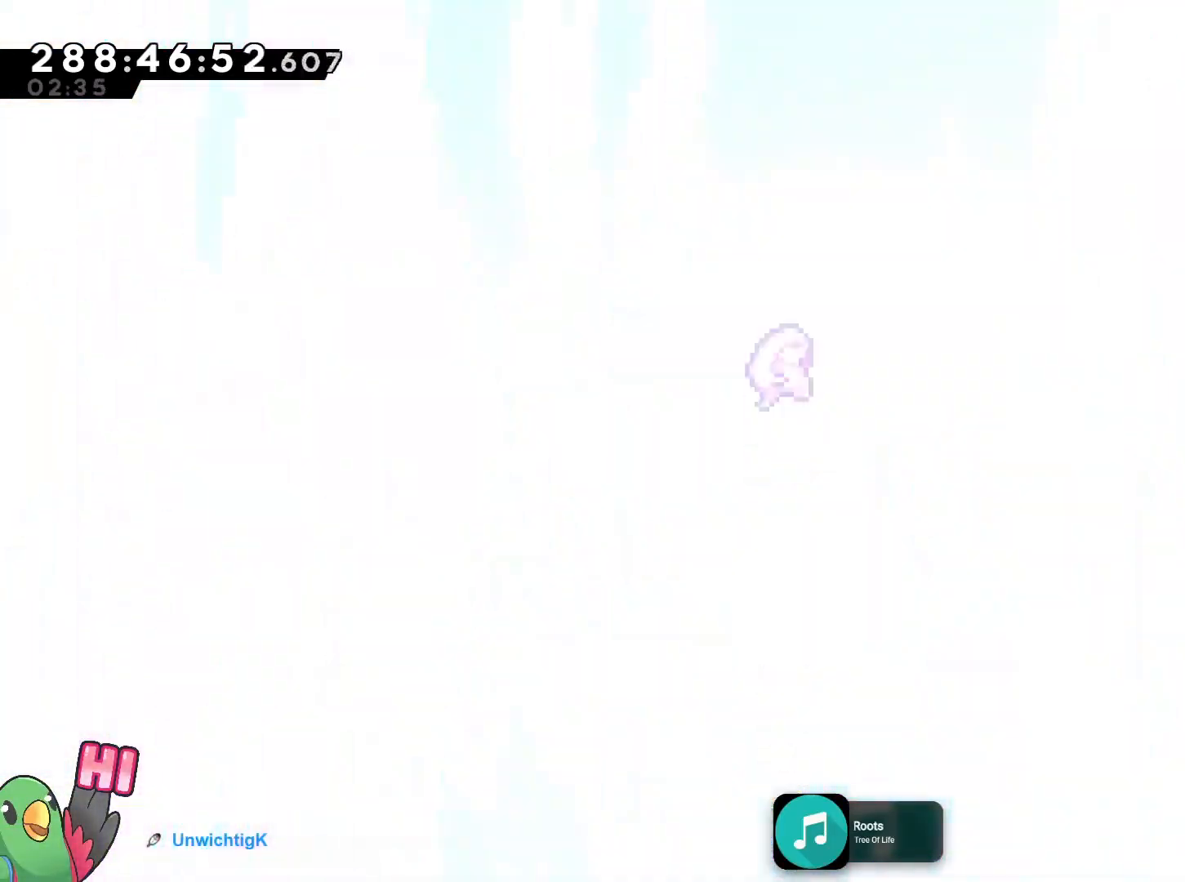
{"buttons": [], "left_stick": "center", "right_stick": "center", "events": []}
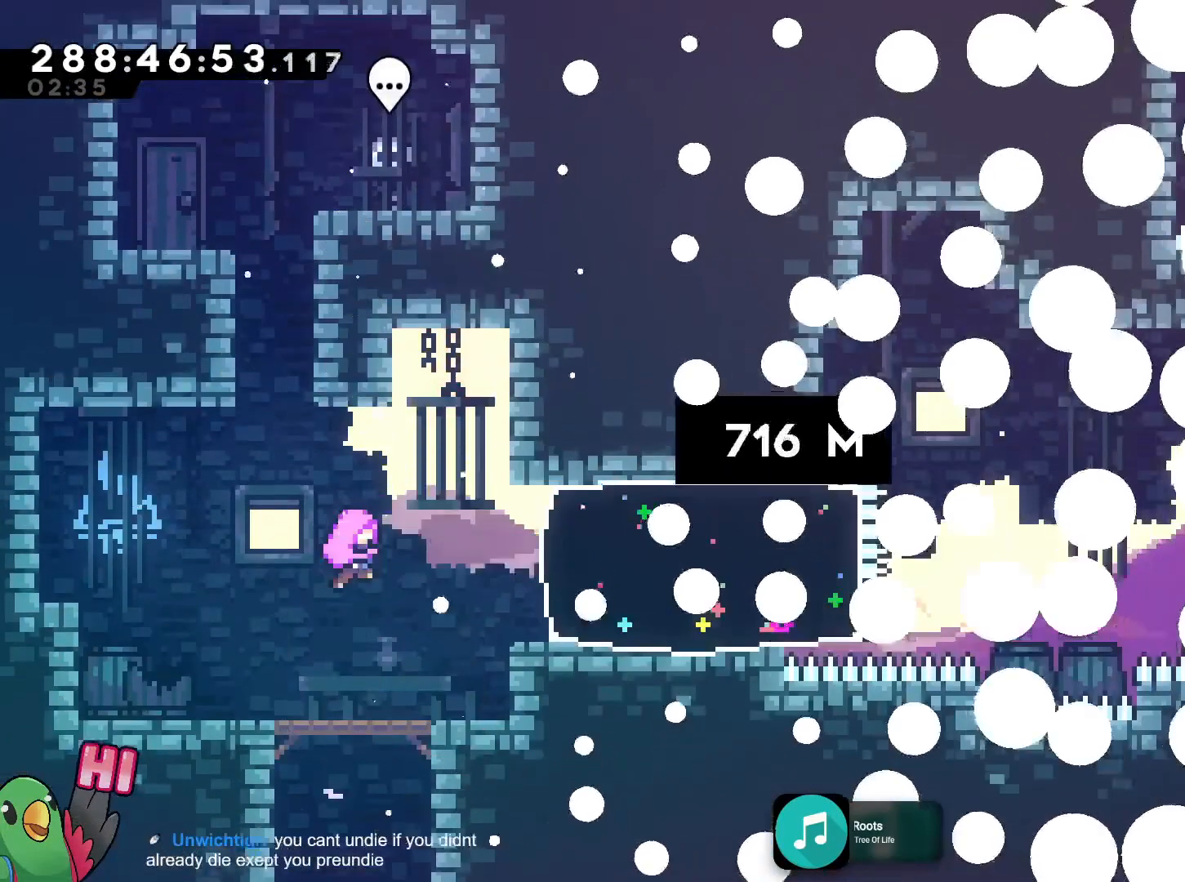
{"buttons": [], "left_stick": "center", "right_stick": "center", "events": []}
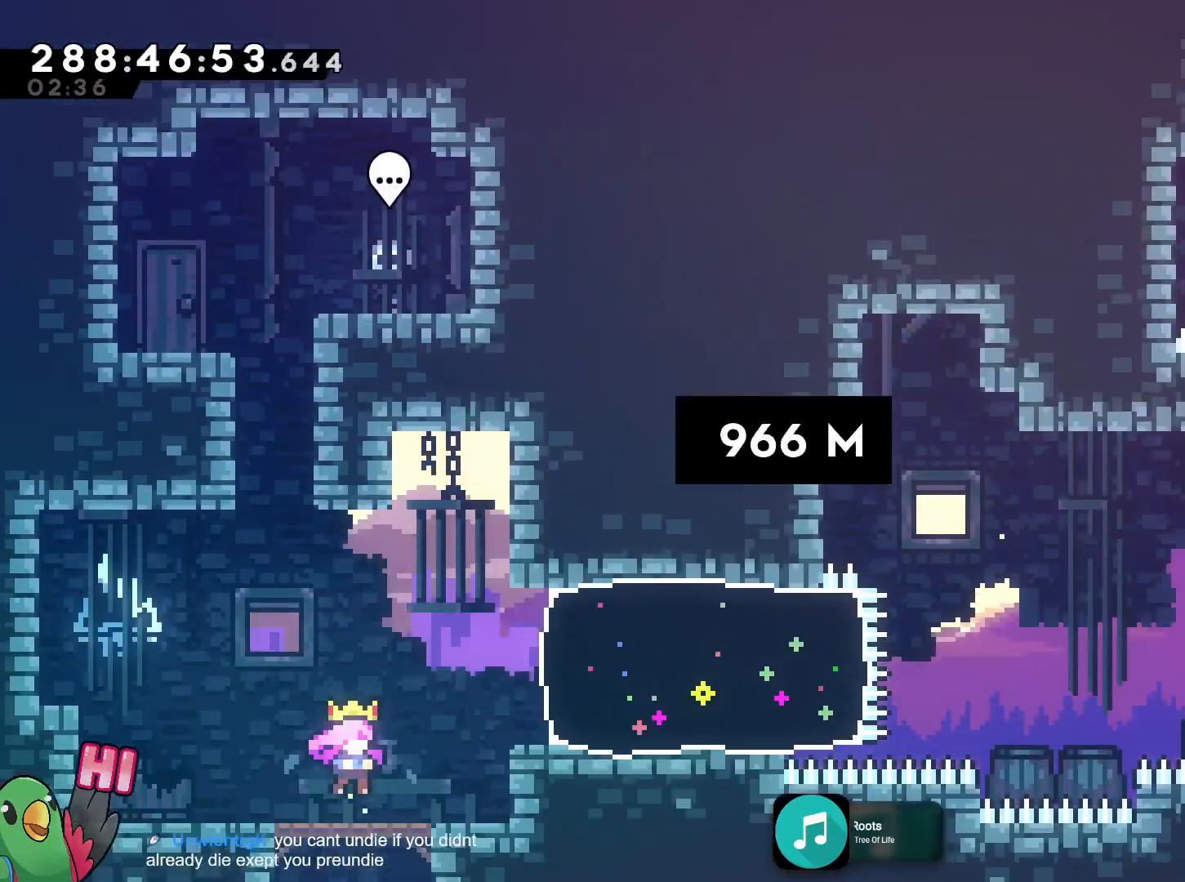
{"buttons": [], "left_stick": "center", "right_stick": "center", "events": []}